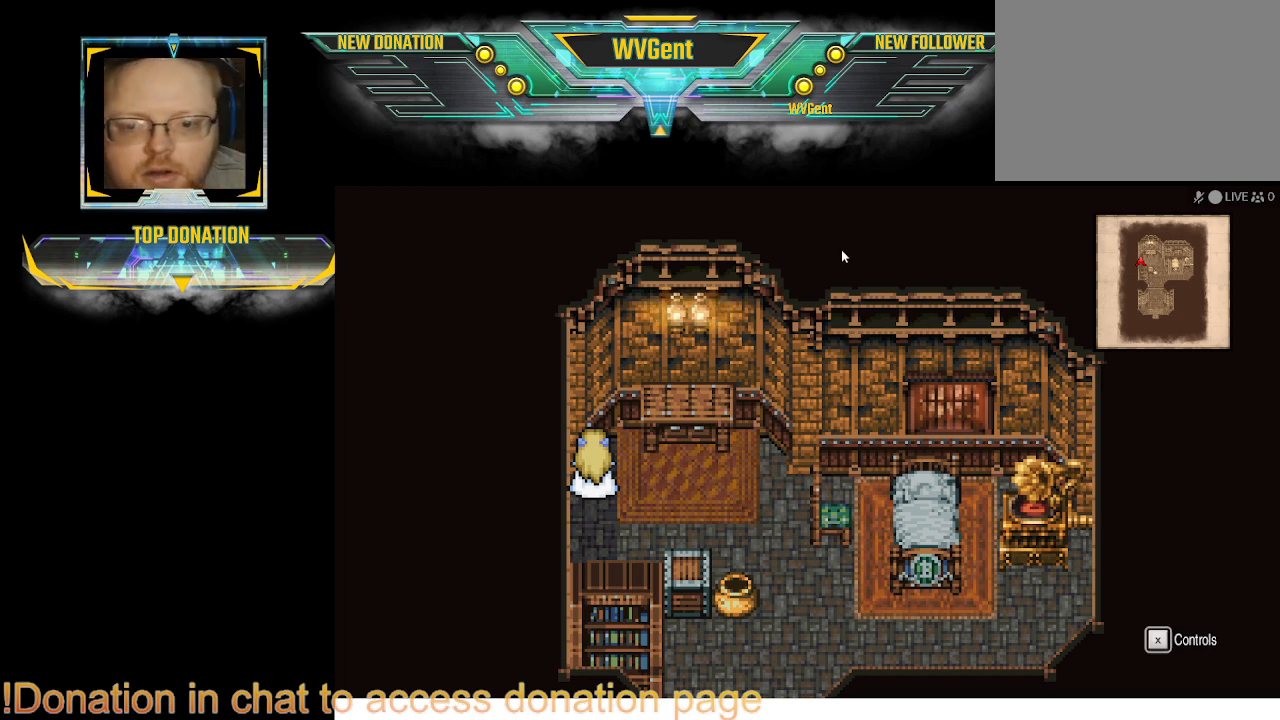
Gameplay with a controller (PlayStation layout); each line is a JSON object with the inputs held at the frame after it. "events" lists button and stick changes between this image and that frame as [ms after this image, input, new state], when the widget could be followed in between. Not read: L3 R3.
{"buttons": [], "left_stick": "center", "right_stick": "center", "events": [[367, "left_stick", "up"], [500, "left_stick", "center"]]}
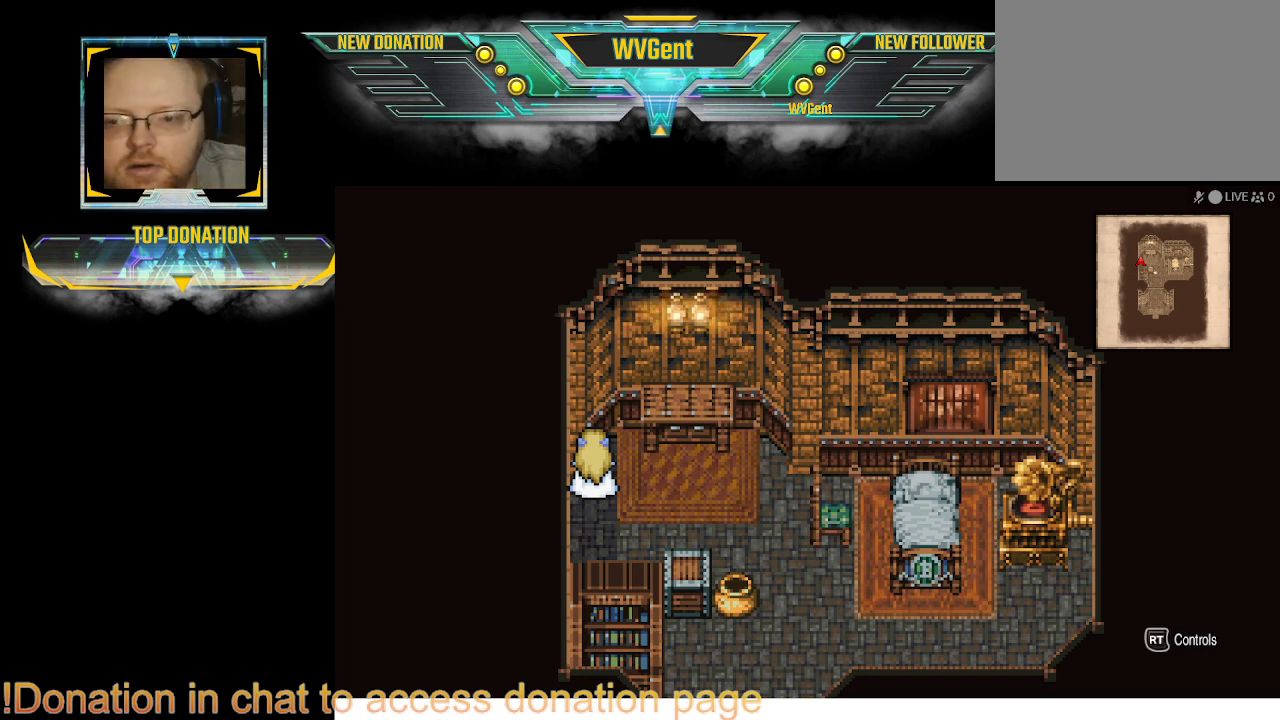
{"buttons": [], "left_stick": "center", "right_stick": "center", "events": []}
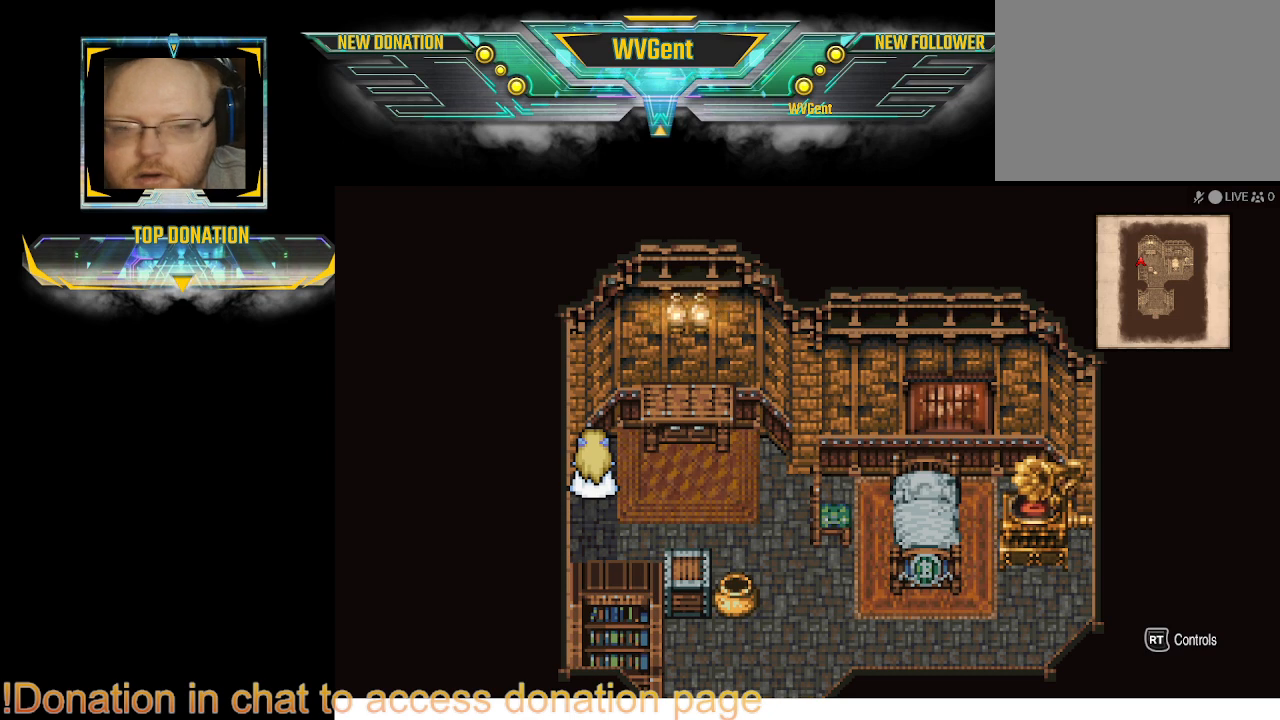
{"buttons": [], "left_stick": "center", "right_stick": "center", "events": [[100, "left_stick", "right"], [300, "left_stick", "center"]]}
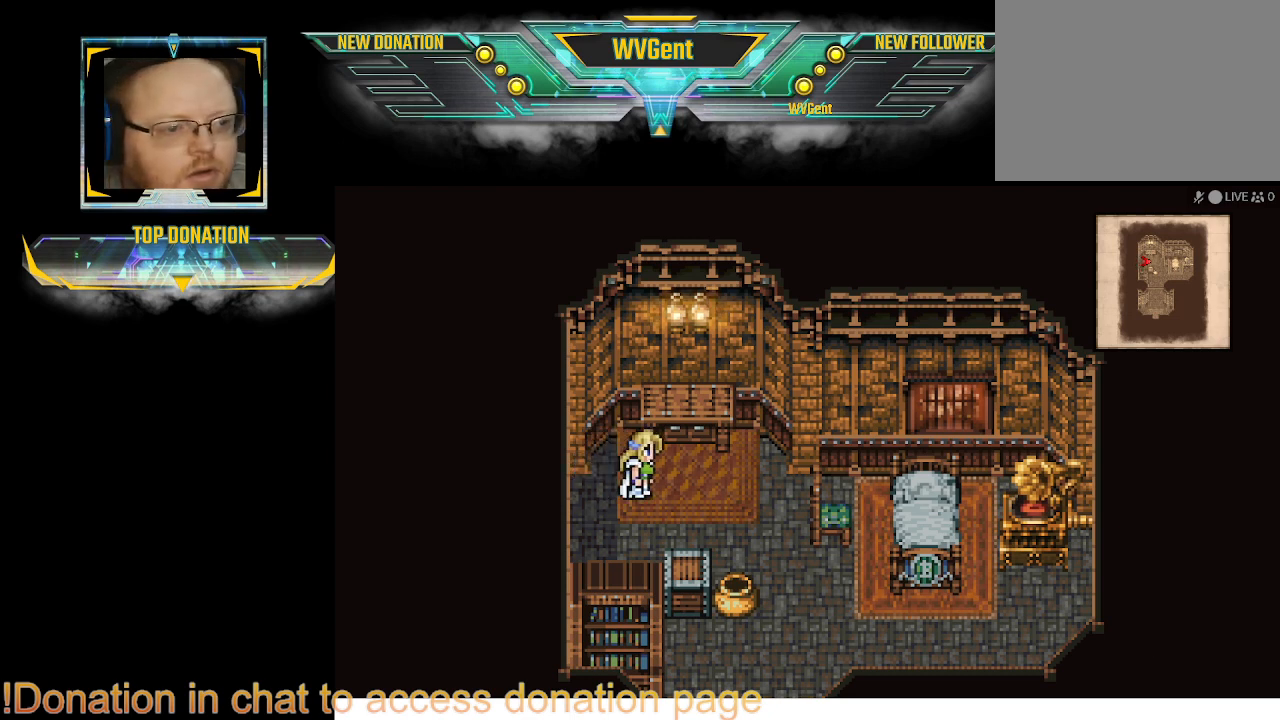
{"buttons": [], "left_stick": "center", "right_stick": "center", "events": [[300, "left_stick", "left"], [500, "left_stick", "center"]]}